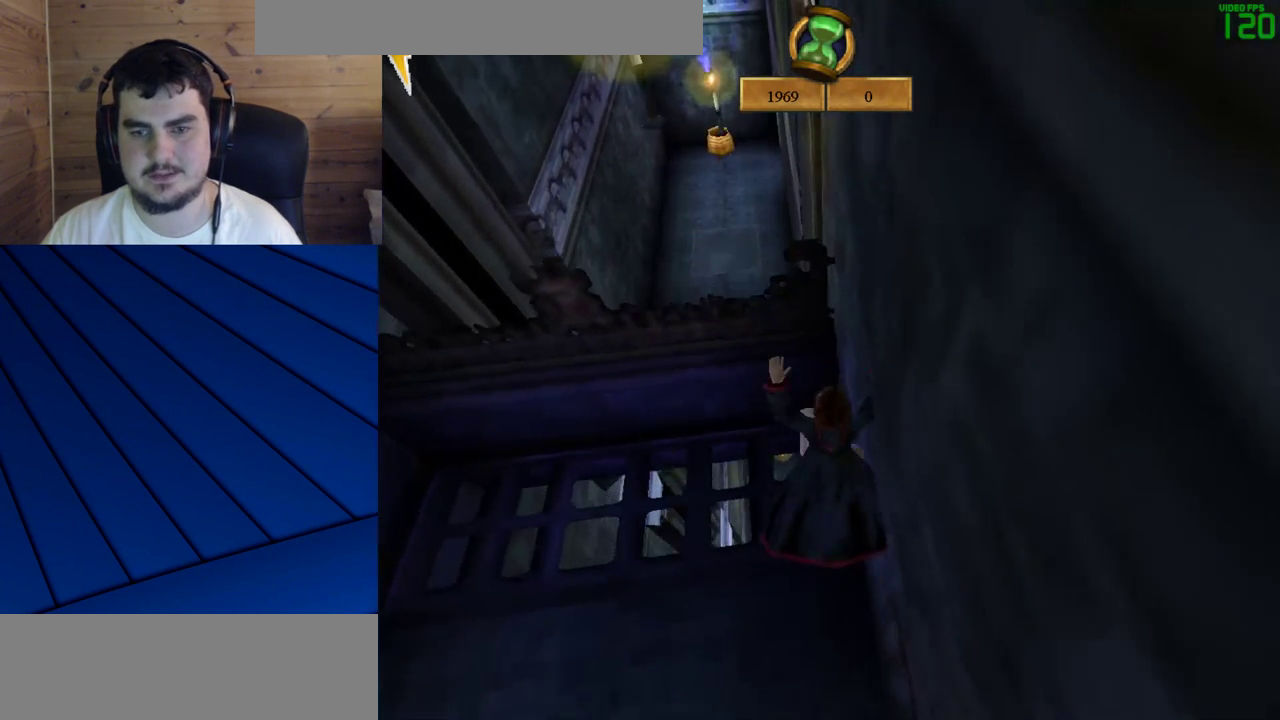
Gameplay with keyboard and mouse; each line is a JSON object with the keys and mouse buttons held at the frame after it. "events" lists presses ("down") and releases ("up") of "a", "d", "e", "f", "q", "s", "shift", "w", "mouse_left" and "mouse_right" between this image and that frame as [ms after this image, input, new state], when the widget could be followed in between. "mouse_left", "mouse_right" = the "left", "right" buttons of the "mouse" list. No other keys are recorded. Mouse movement is not recorded.
{"keys": ["s"], "mouse": [], "events": [[383, "shift", "up"], [383, "w", "up"], [483, "s", "down"]]}
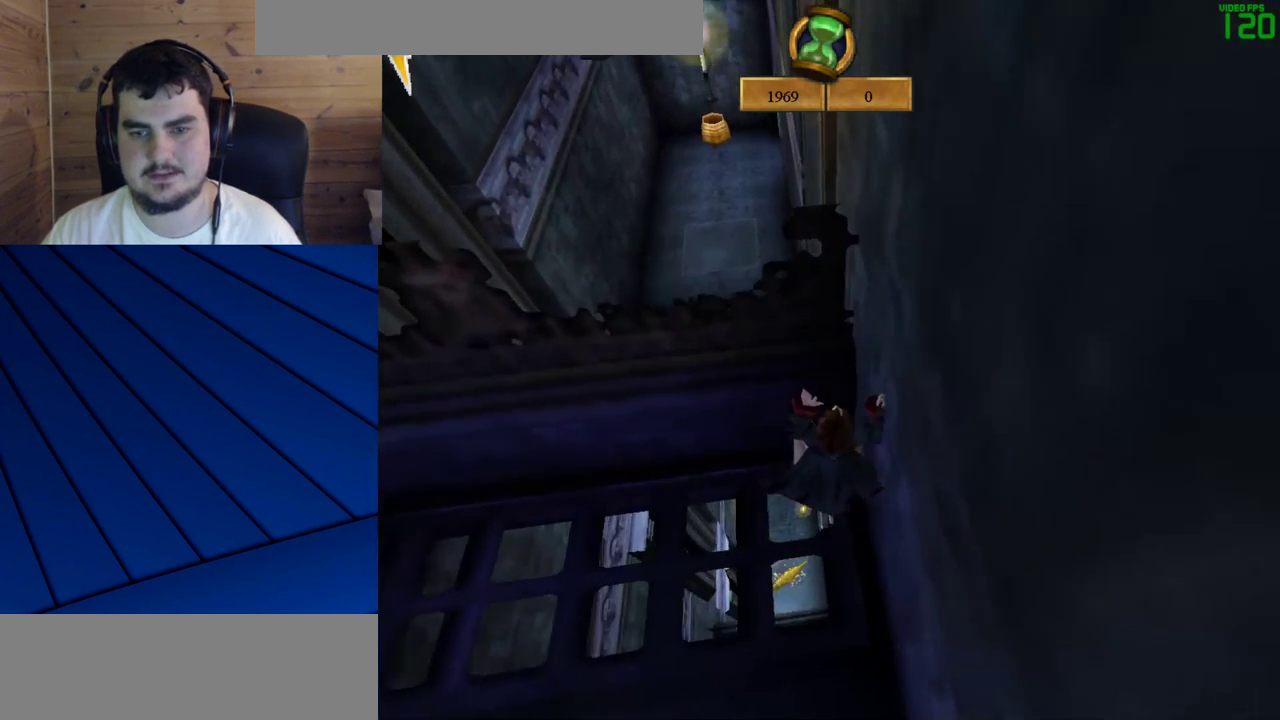
{"keys": ["s"], "mouse": [], "events": []}
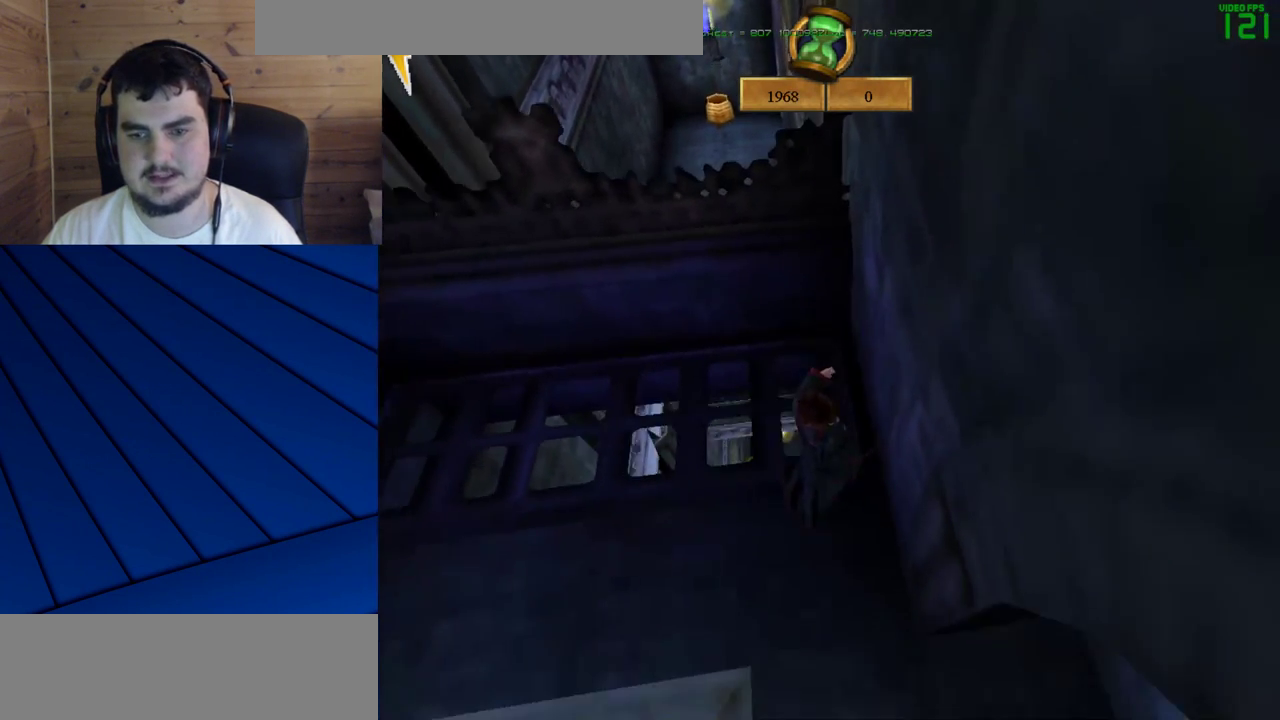
{"keys": ["s"], "mouse": [], "events": [[100, "d", "down"], [367, "d", "up"]]}
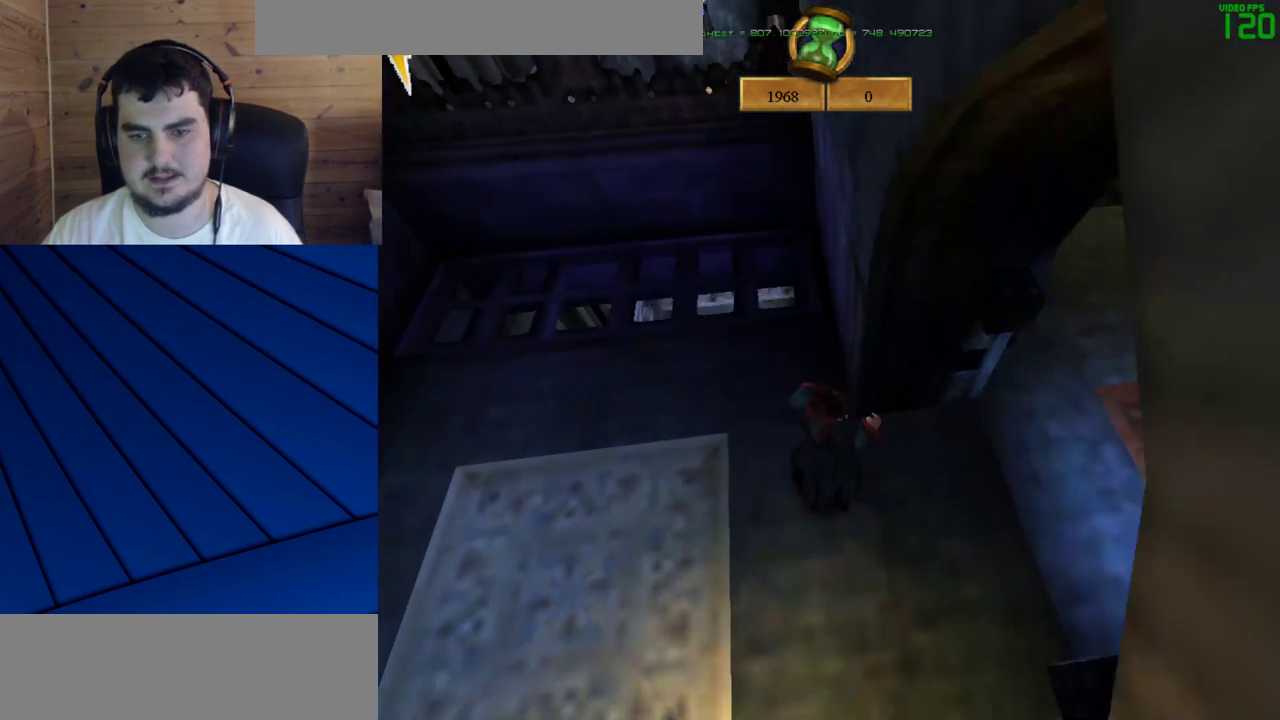
{"keys": ["shift", "w"], "mouse": [], "events": [[117, "s", "up"], [250, "shift", "down"], [250, "w", "down"]]}
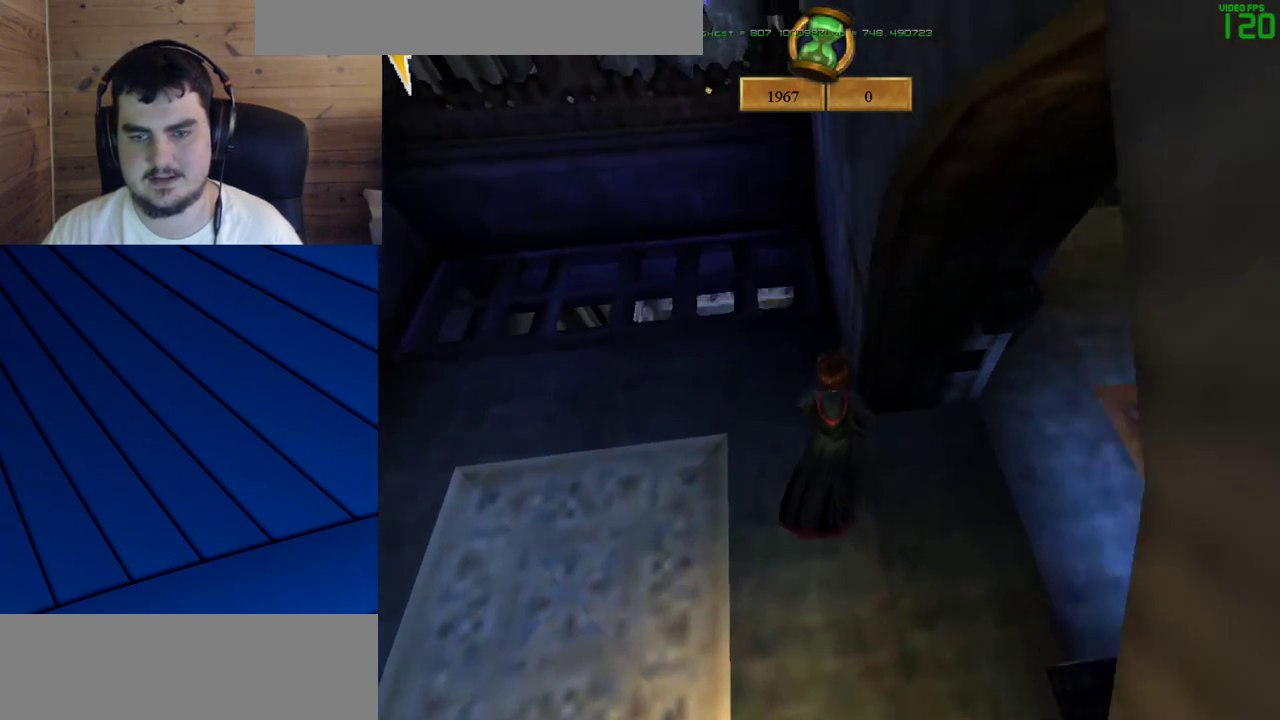
{"keys": ["shift", "w"], "mouse": [], "events": [[167, "mouse_right", "down"], [350, "mouse_right", "up"]]}
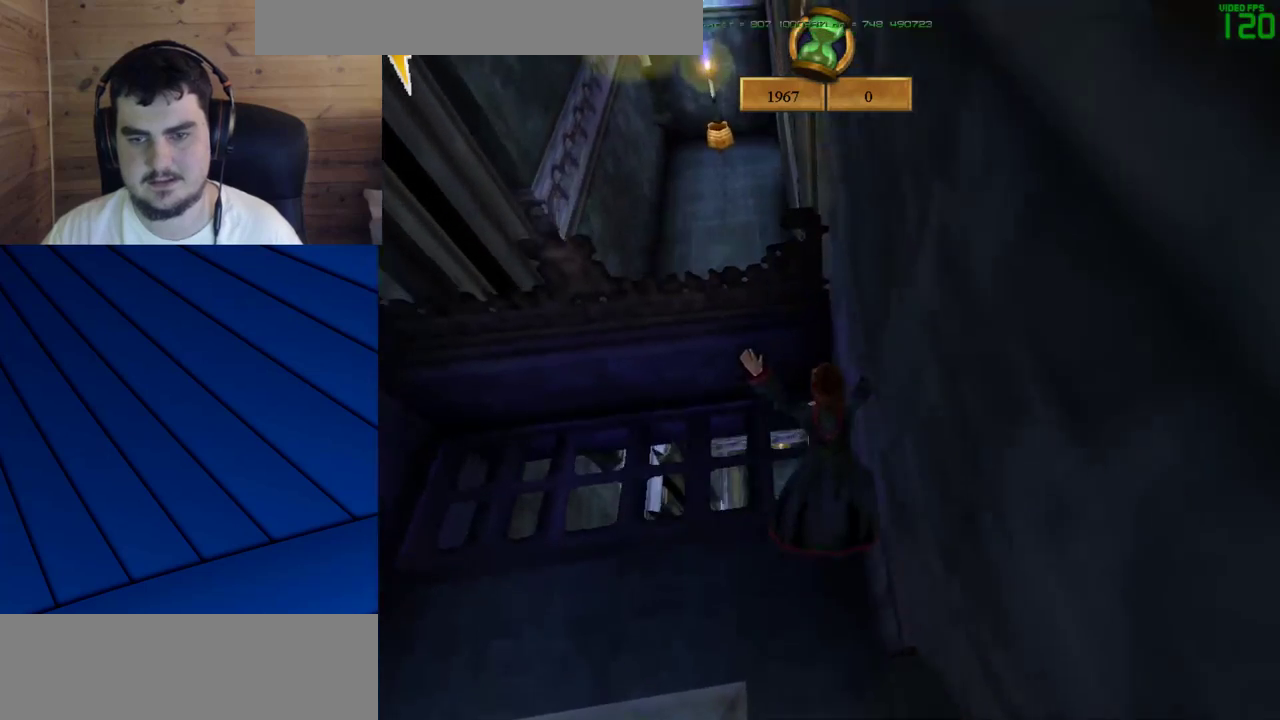
{"keys": ["shift", "w"], "mouse": [], "events": []}
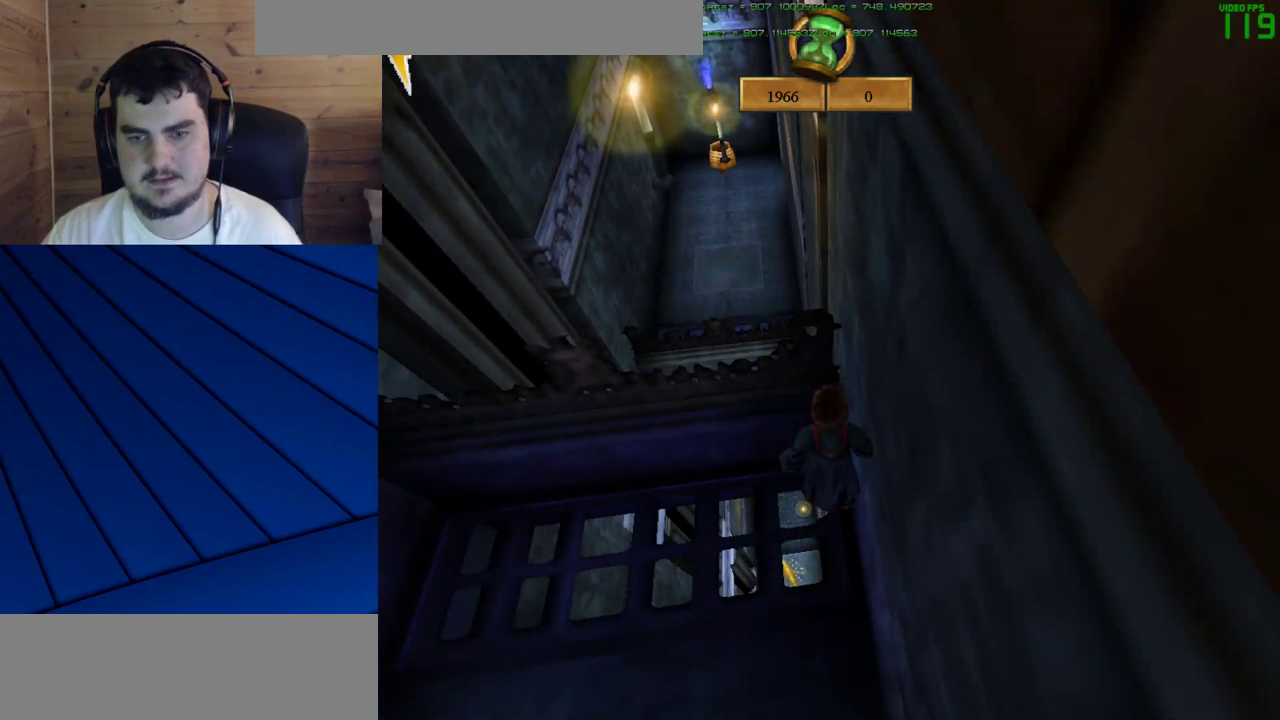
{"keys": [], "mouse": [], "events": [[67, "shift", "up"], [67, "w", "up"]]}
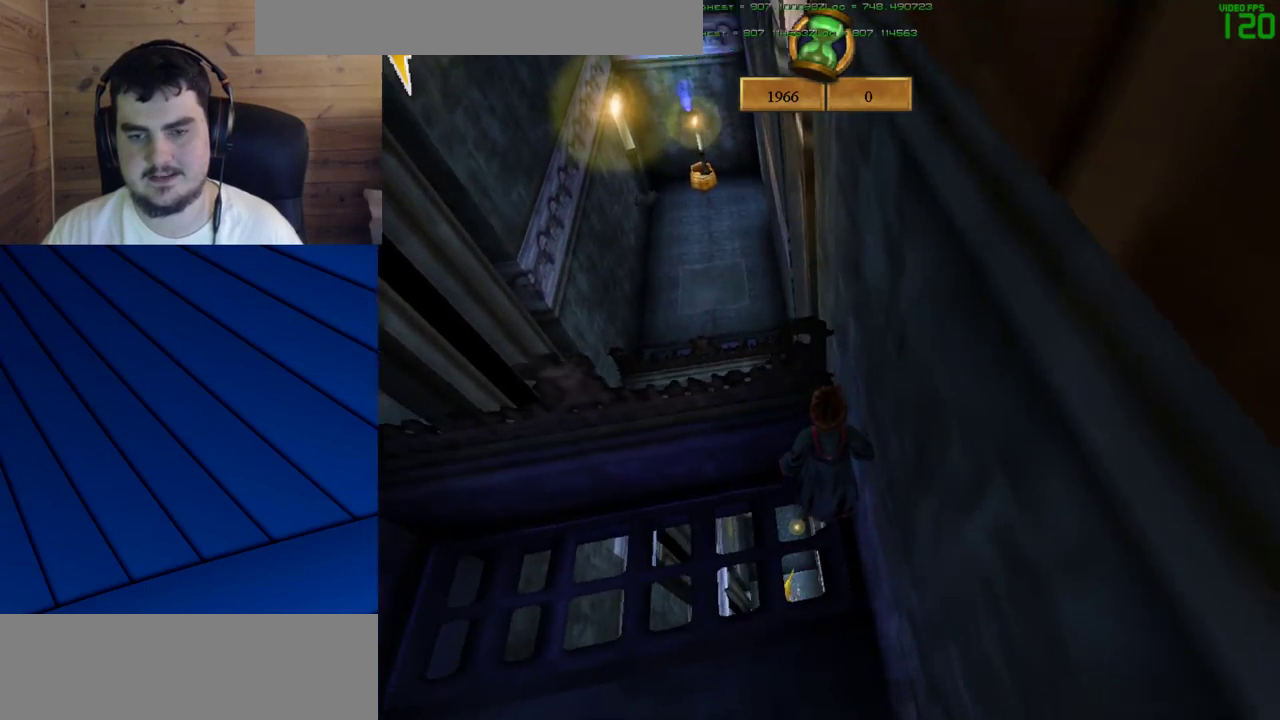
{"keys": [], "mouse": [], "events": []}
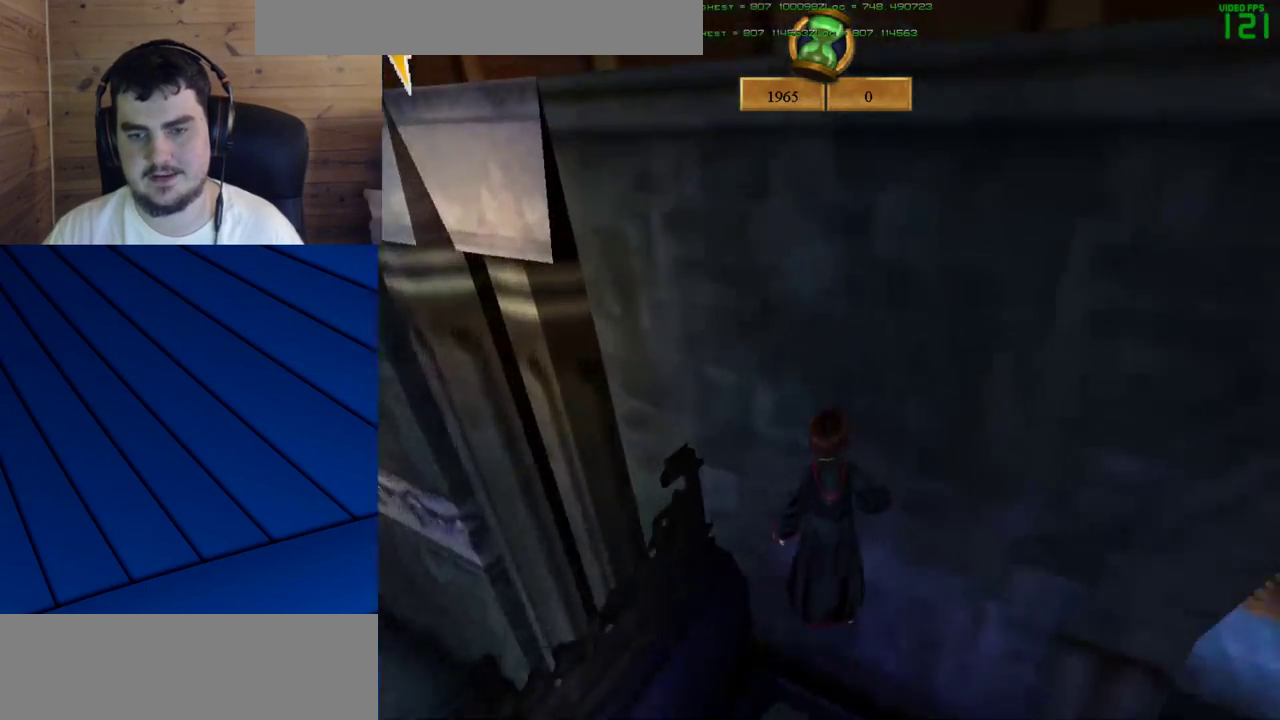
{"keys": [], "mouse": [], "events": []}
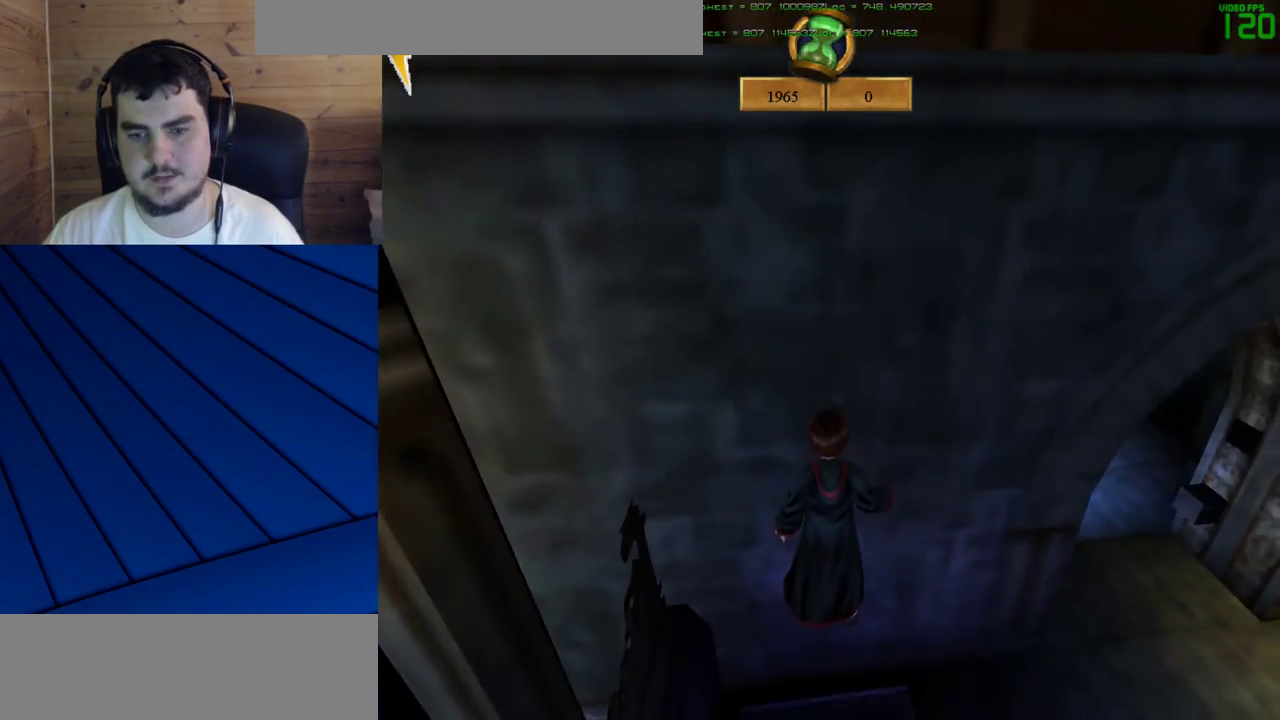
{"keys": [], "mouse": [], "events": []}
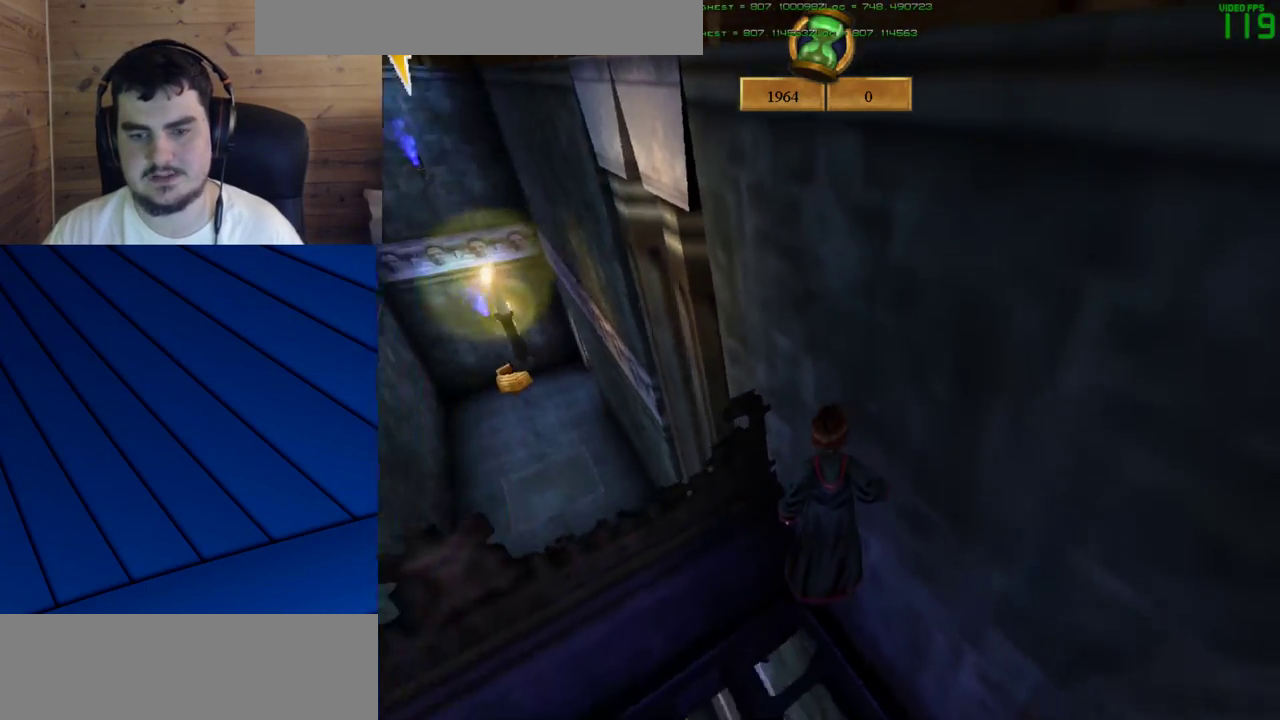
{"keys": [], "mouse": [], "events": []}
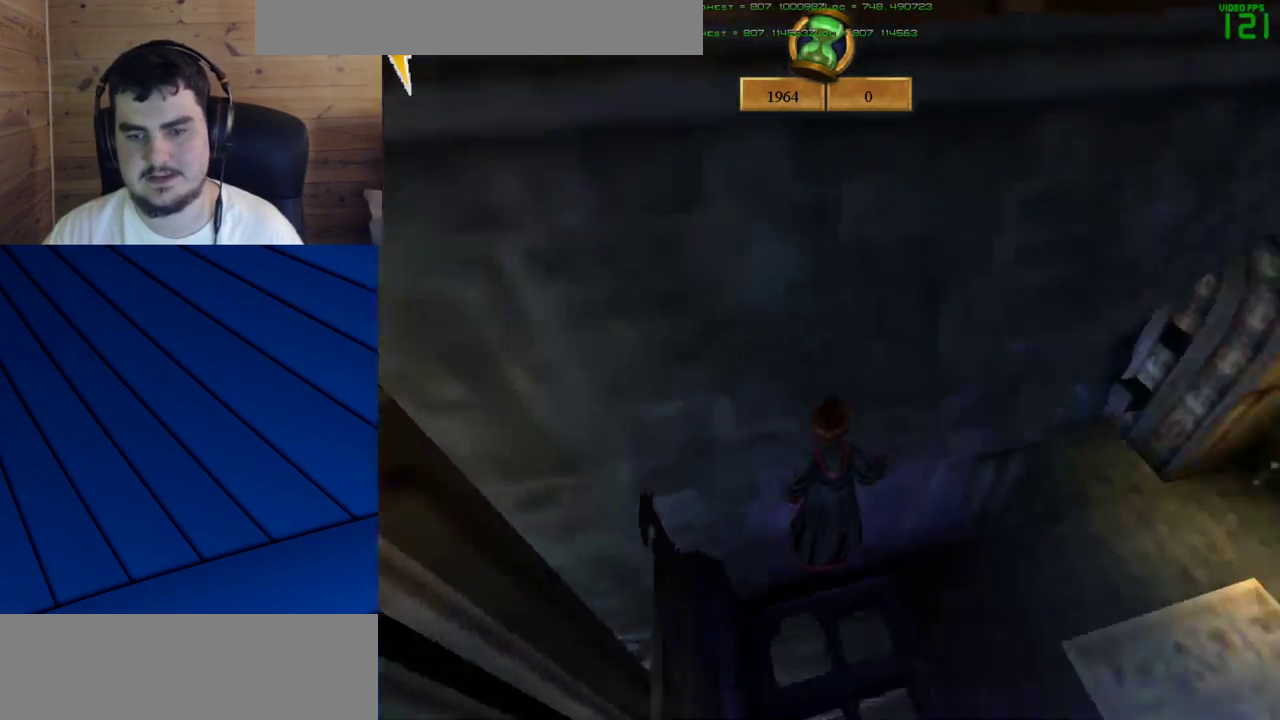
{"keys": ["w"], "mouse": [], "events": [[50, "w", "down"]]}
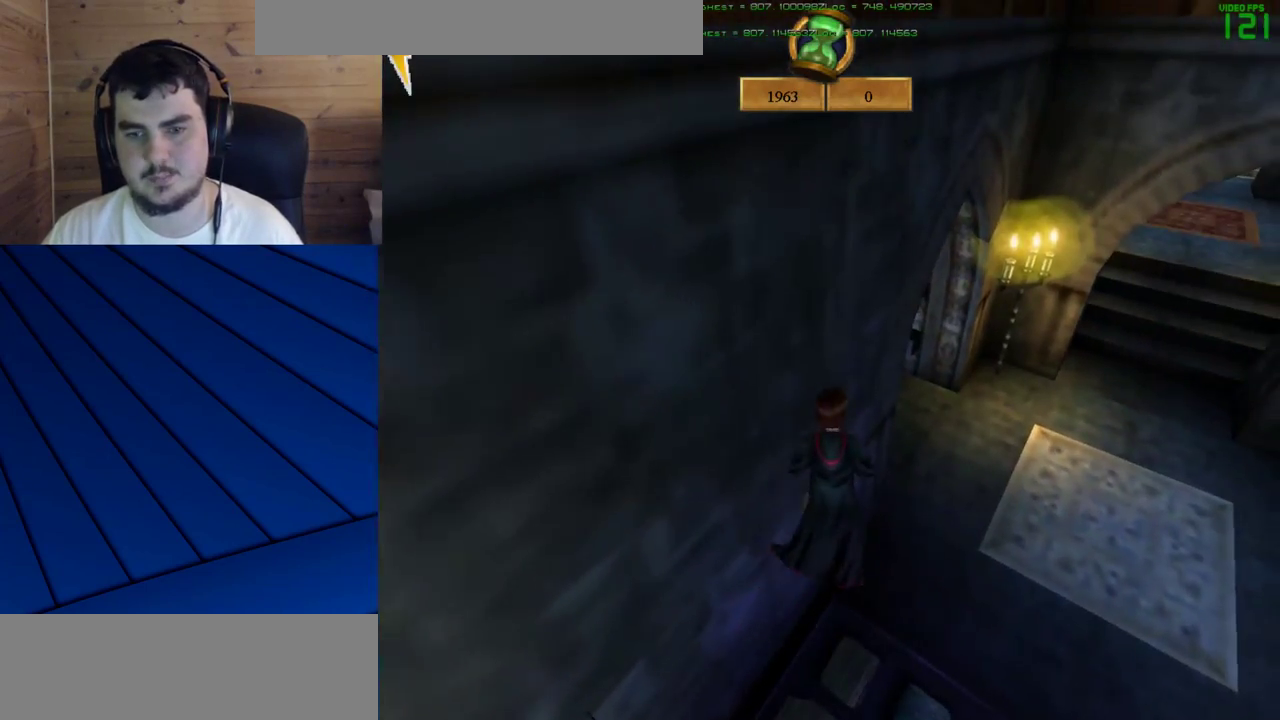
{"keys": [], "mouse": [], "events": [[300, "w", "up"]]}
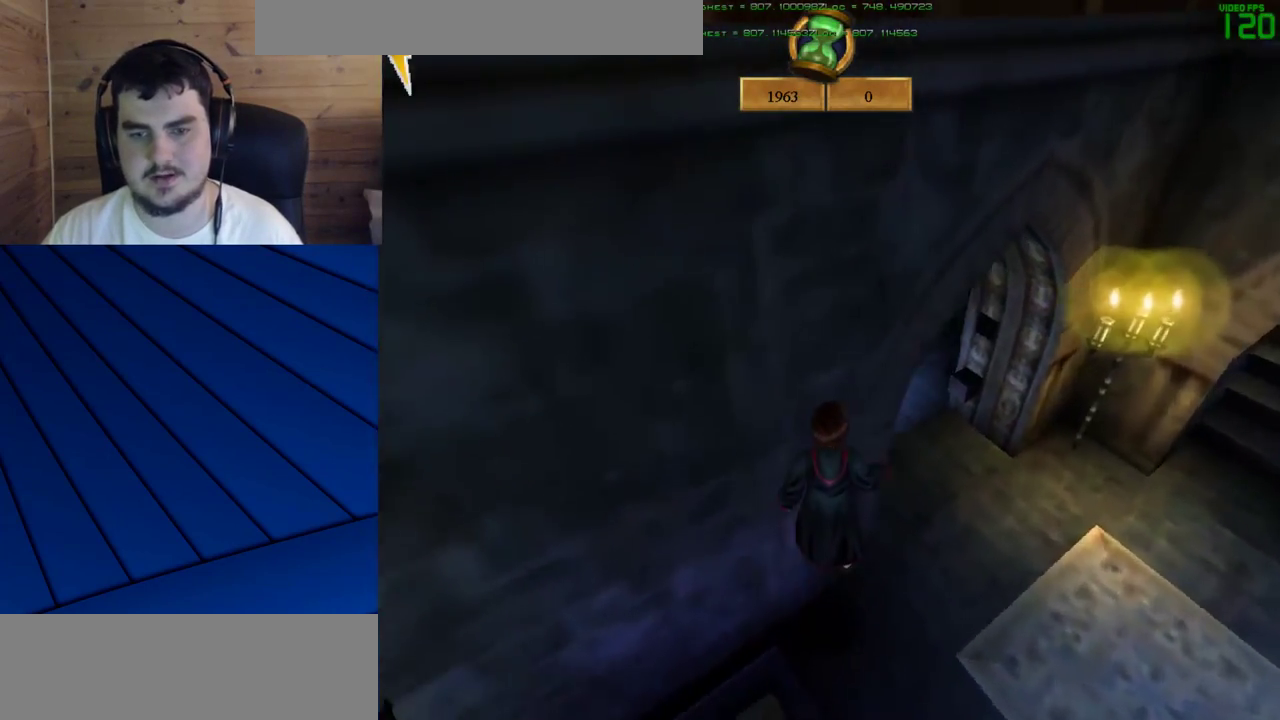
{"keys": ["w"], "mouse": [], "events": [[317, "w", "down"]]}
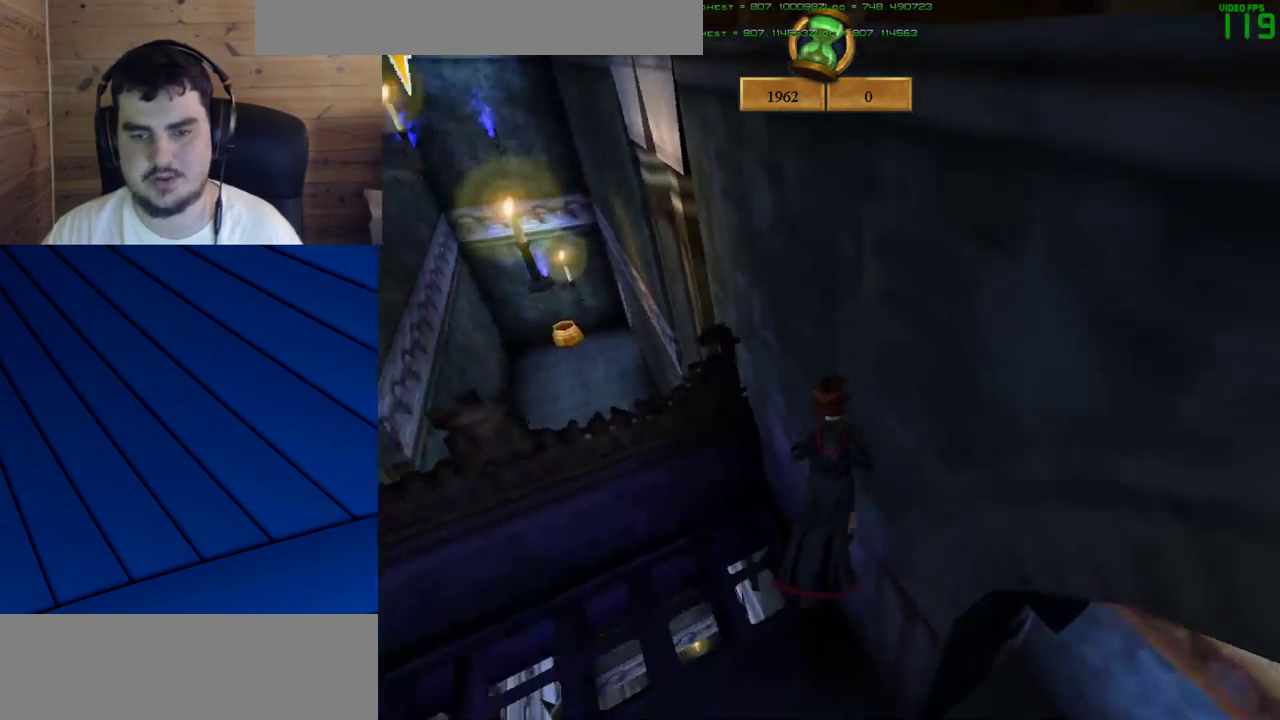
{"keys": ["w"], "mouse": [], "events": []}
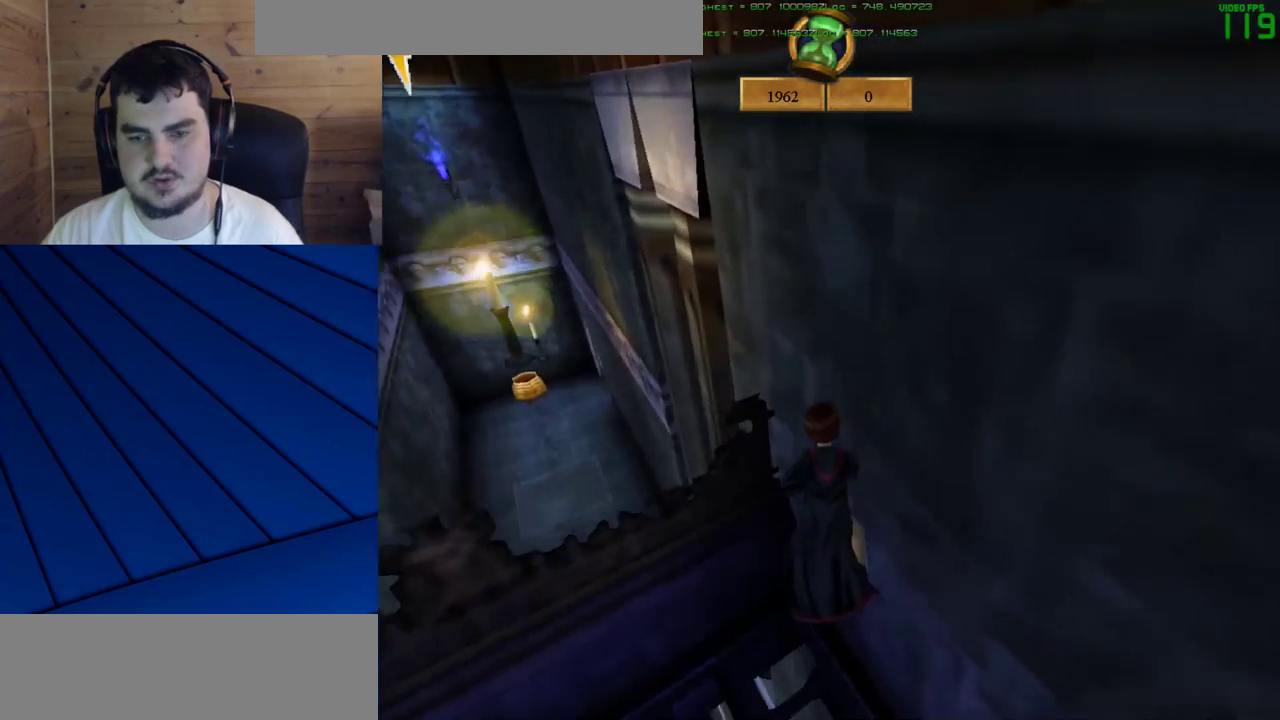
{"keys": ["w"], "mouse": [], "events": [[67, "w", "up"], [383, "w", "down"]]}
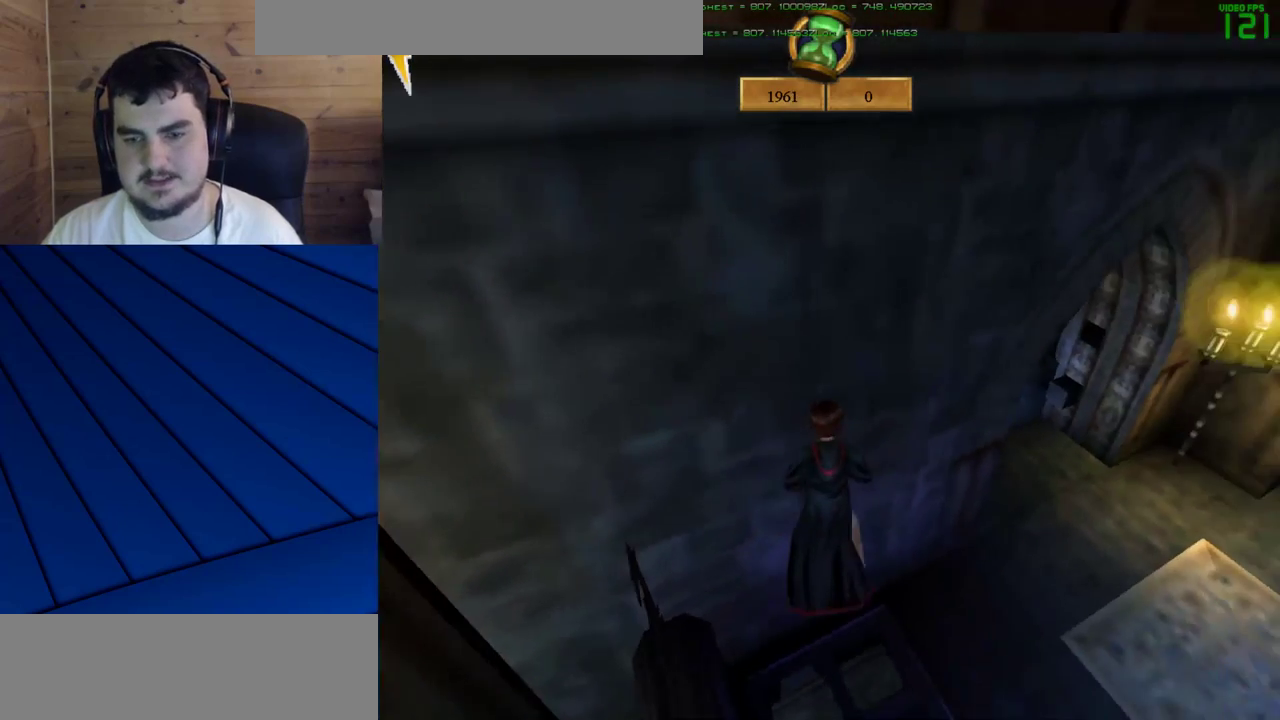
{"keys": ["w"], "mouse": [], "events": []}
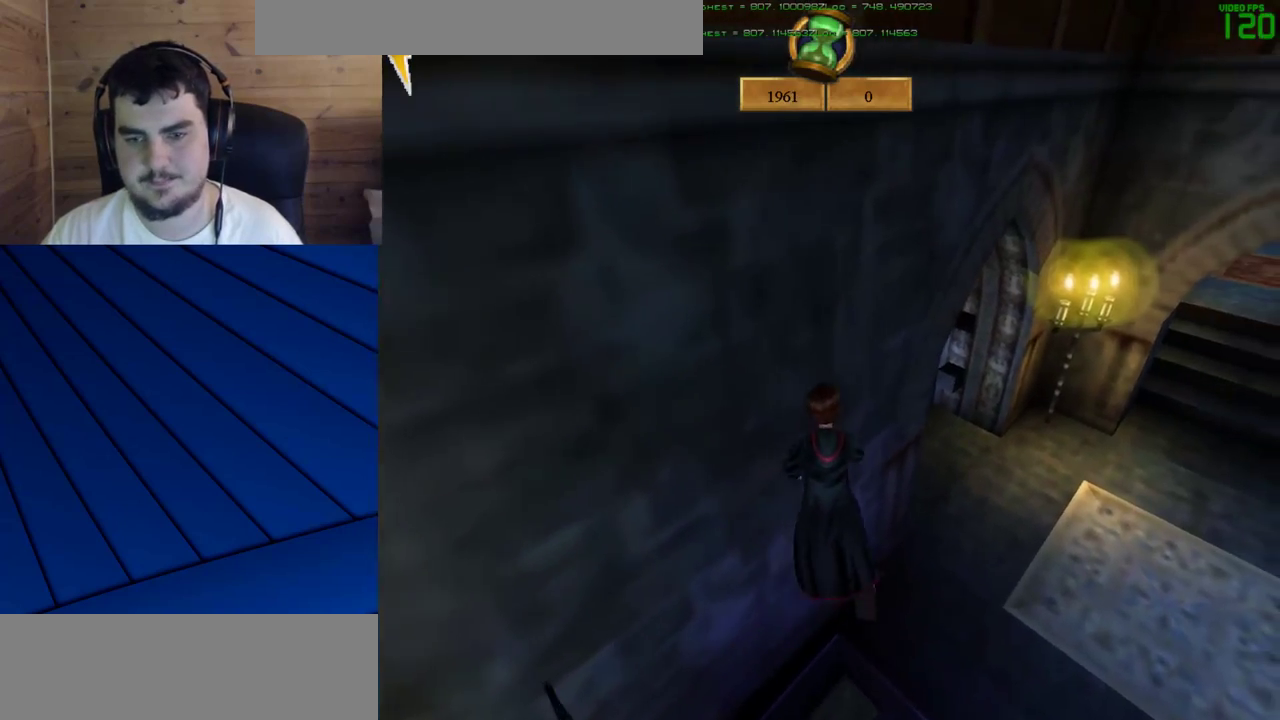
{"keys": ["w"], "mouse": [], "events": []}
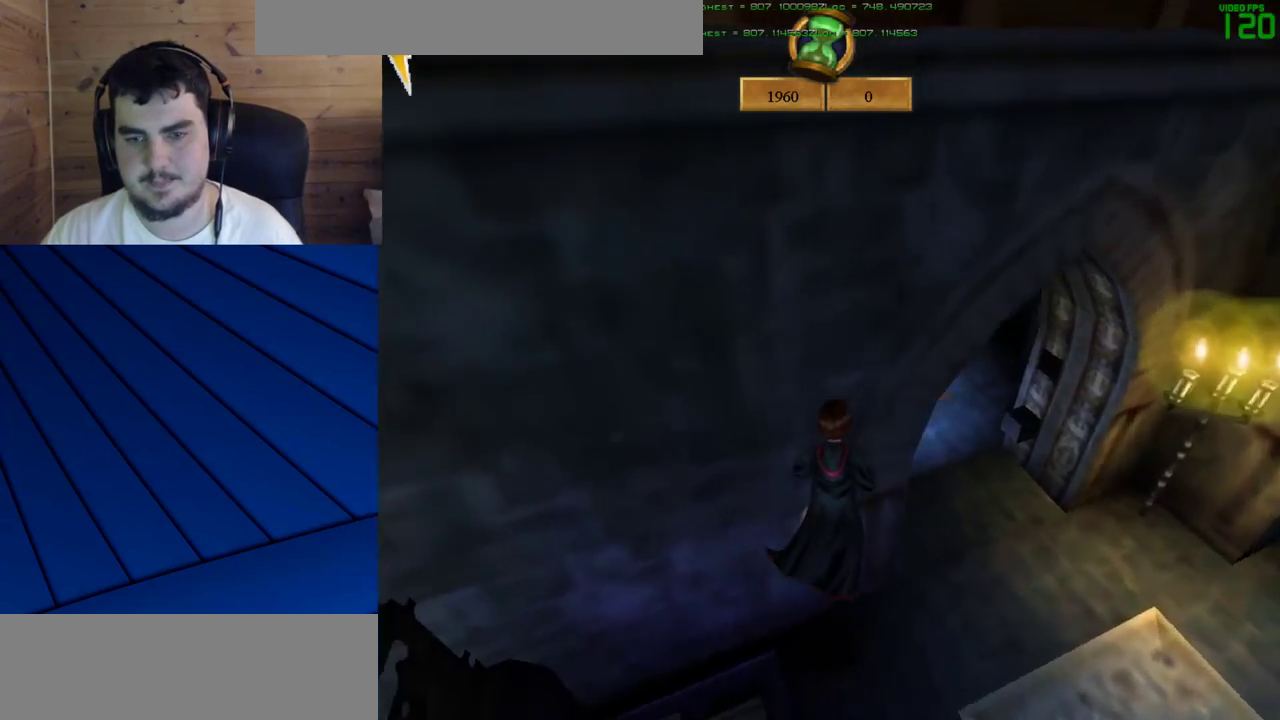
{"keys": ["d", "s"], "mouse": [], "events": [[17, "w", "up"], [200, "s", "down"], [383, "d", "down"]]}
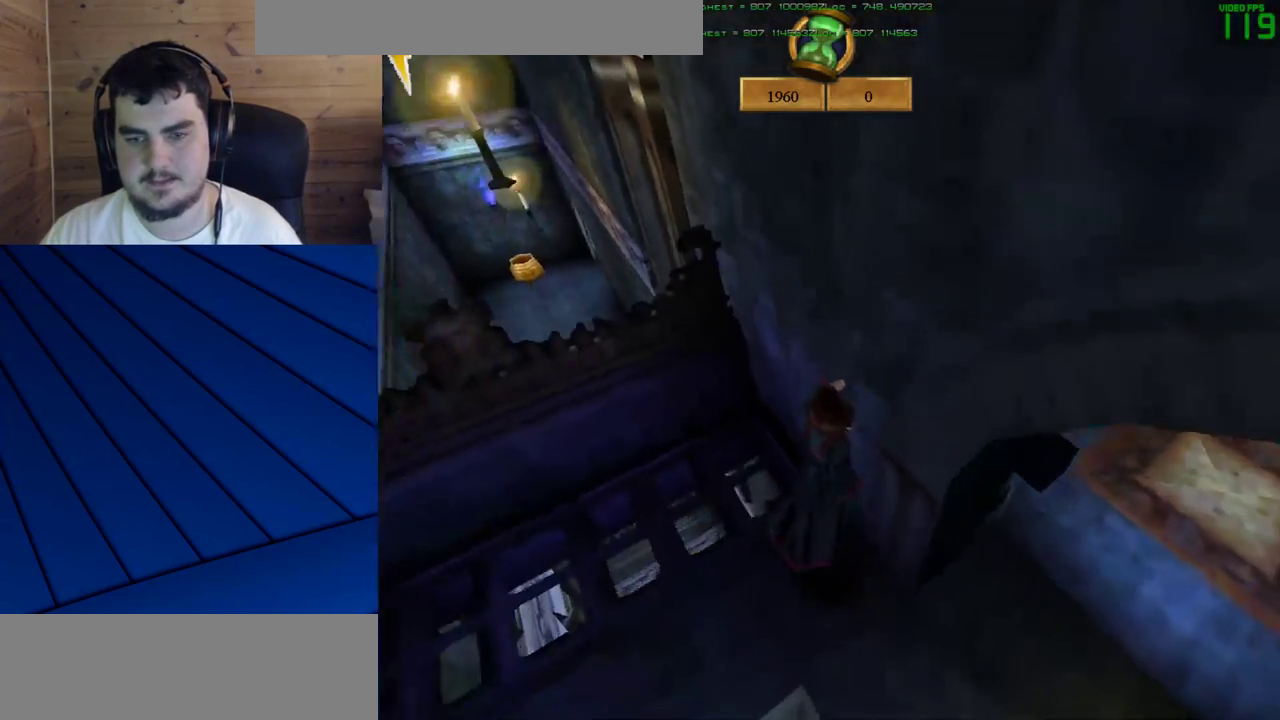
{"keys": ["d"], "mouse": [], "events": [[33, "d", "up"], [117, "s", "up"], [267, "d", "down"]]}
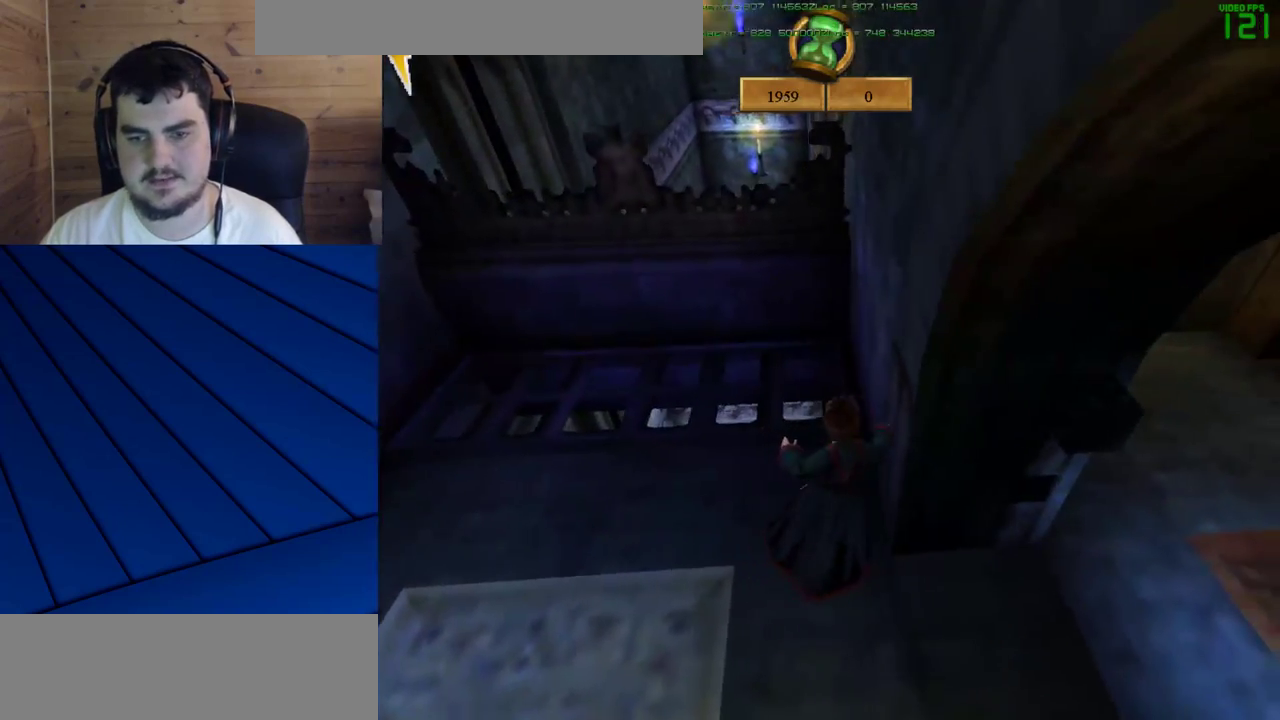
{"keys": ["d"], "mouse": [], "events": [[83, "d", "up"], [417, "d", "down"]]}
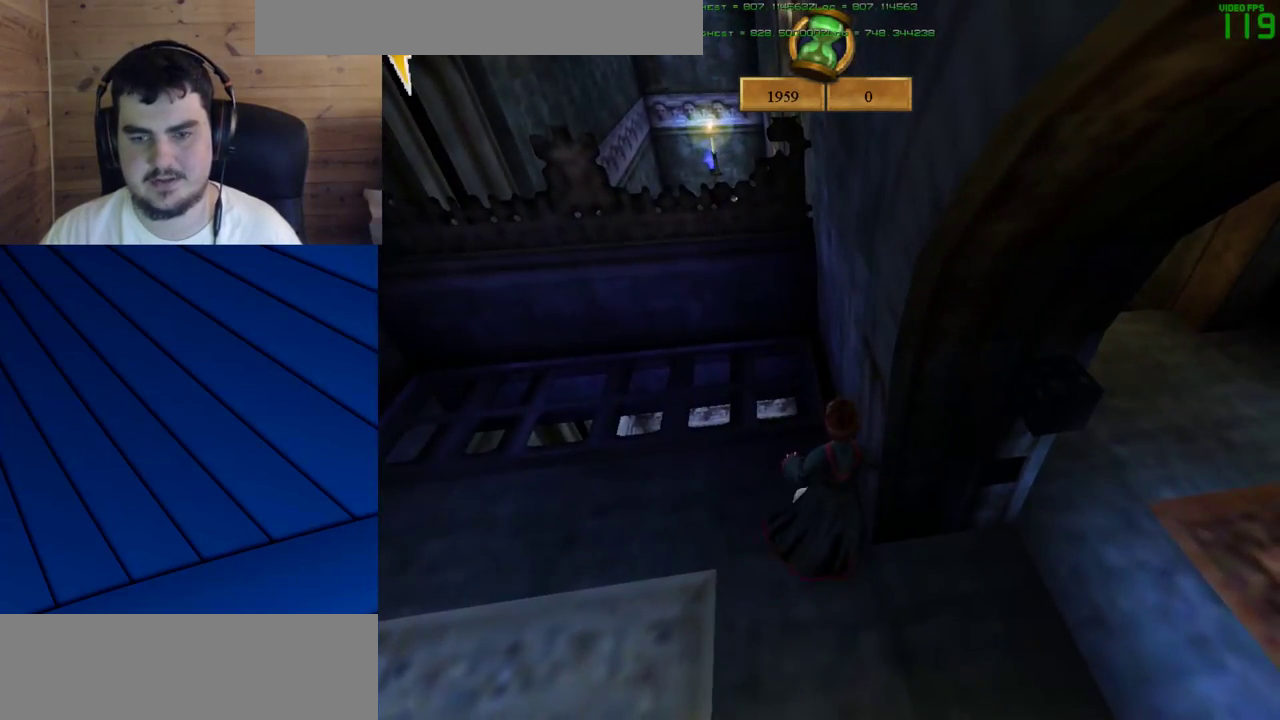
{"keys": ["s"], "mouse": [], "events": [[67, "d", "up"], [250, "s", "down"]]}
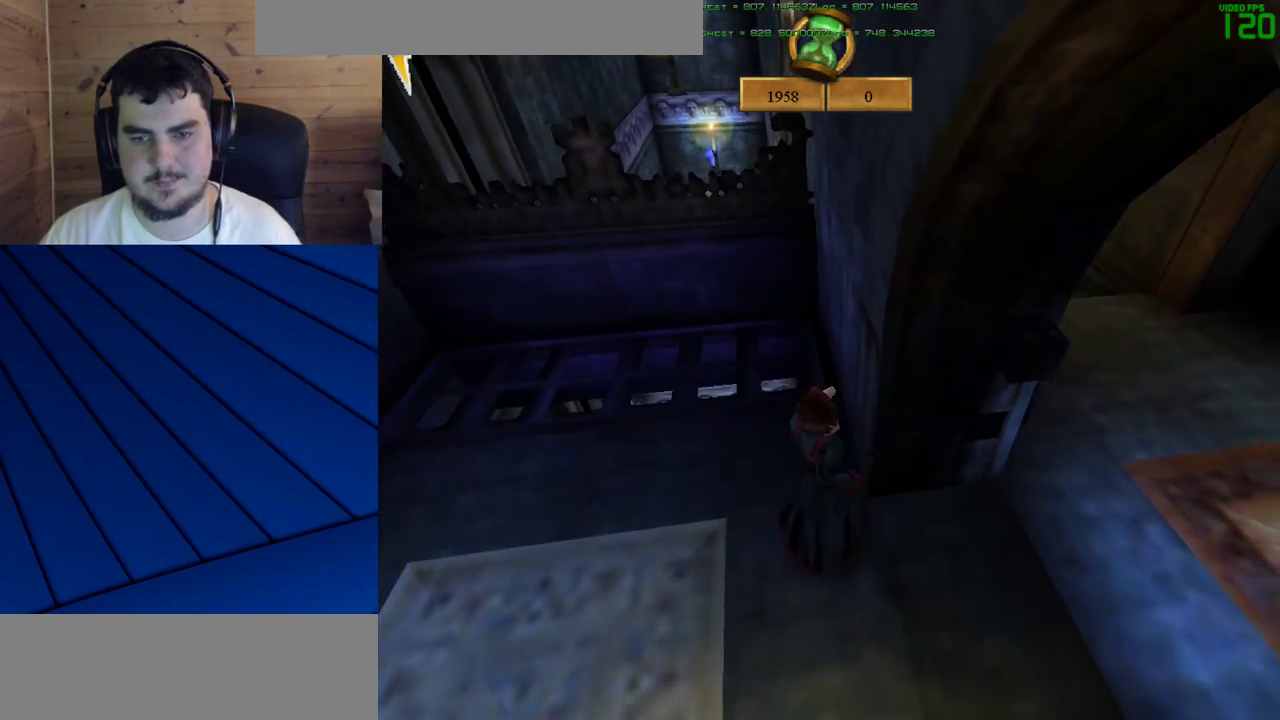
{"keys": ["shift", "w"], "mouse": [], "events": [[317, "s", "up"], [400, "shift", "down"], [400, "w", "down"]]}
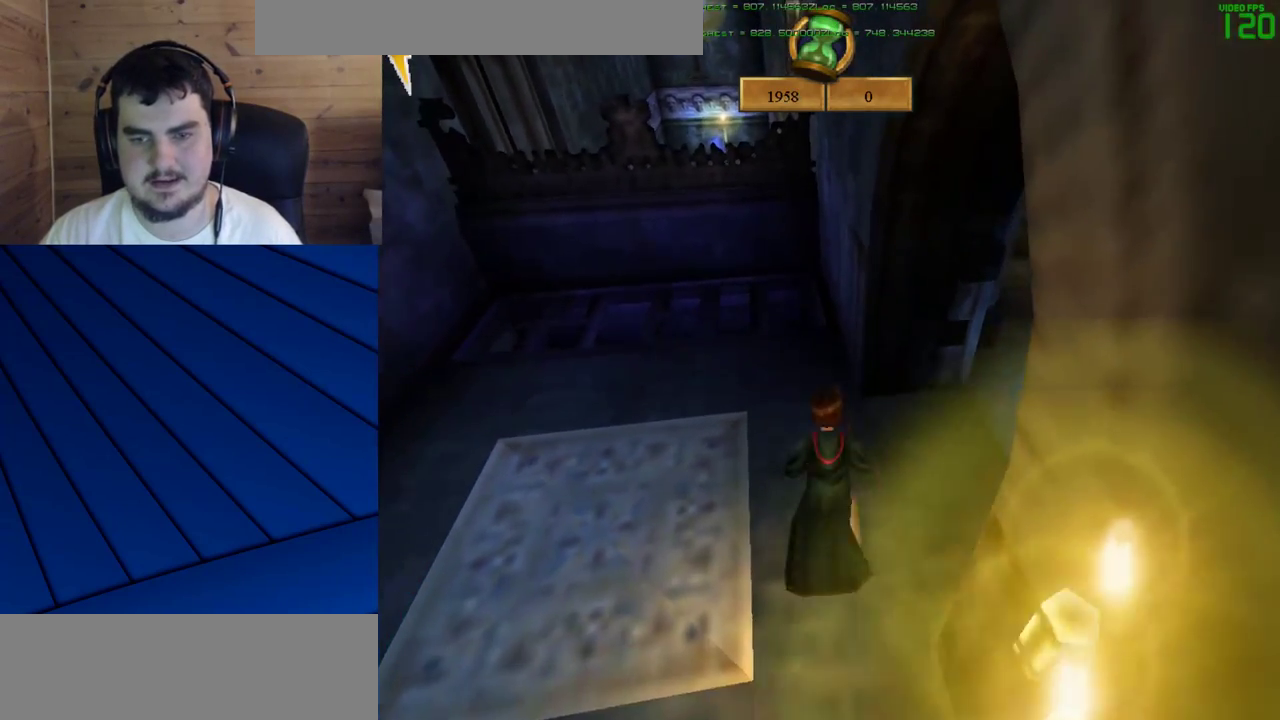
{"keys": ["shift", "w"], "mouse": ["right"], "events": [[467, "mouse_right", "down"]]}
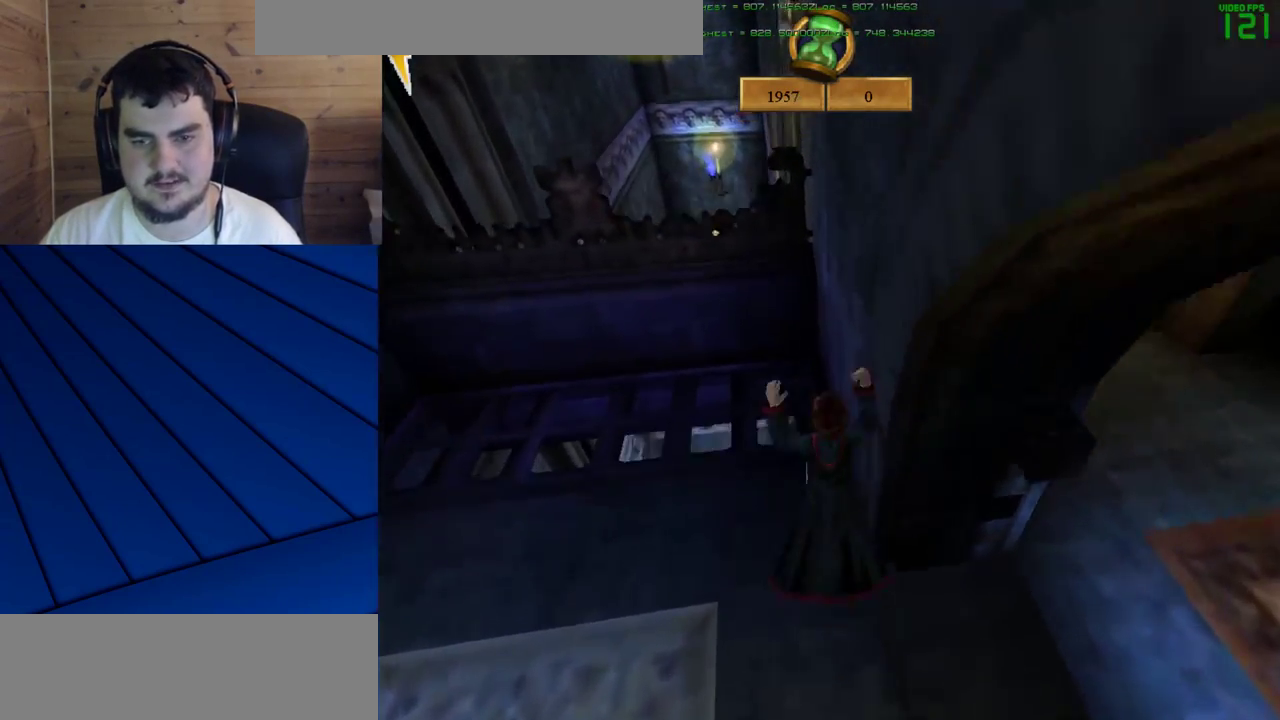
{"keys": ["shift", "w"], "mouse": [], "events": [[150, "mouse_right", "up"]]}
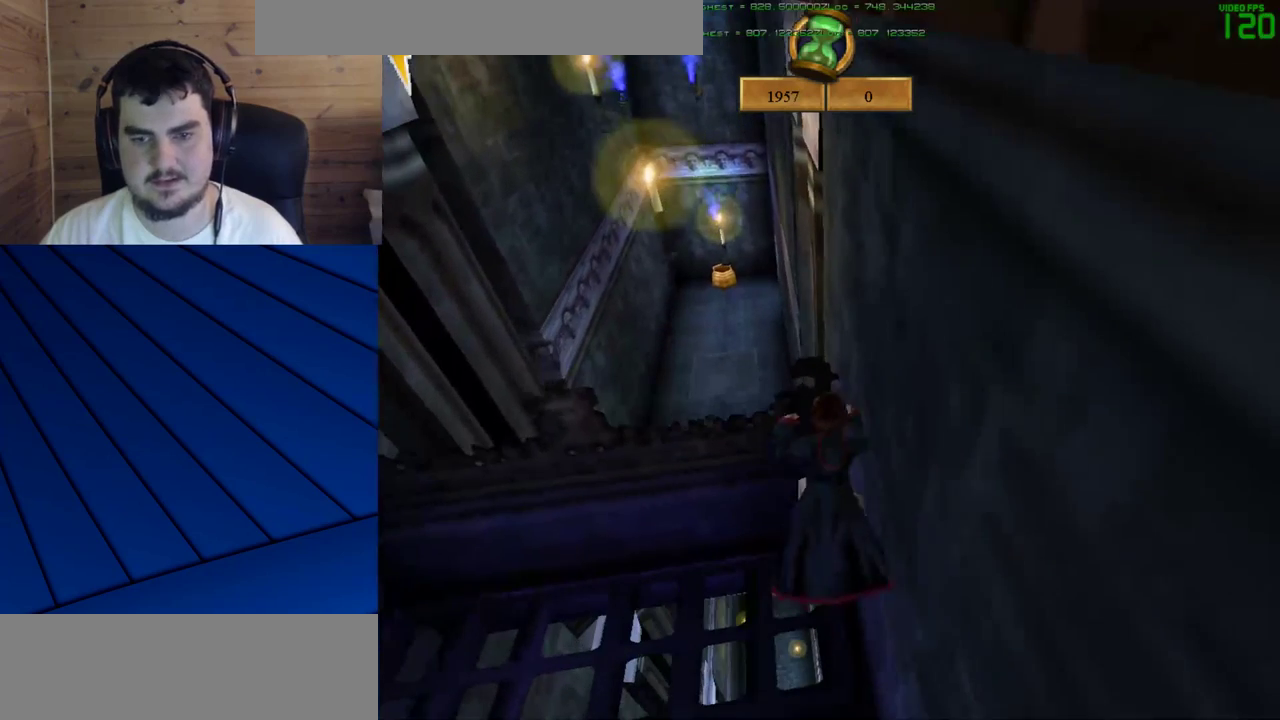
{"keys": [], "mouse": [], "events": [[267, "w", "up"], [350, "shift", "up"]]}
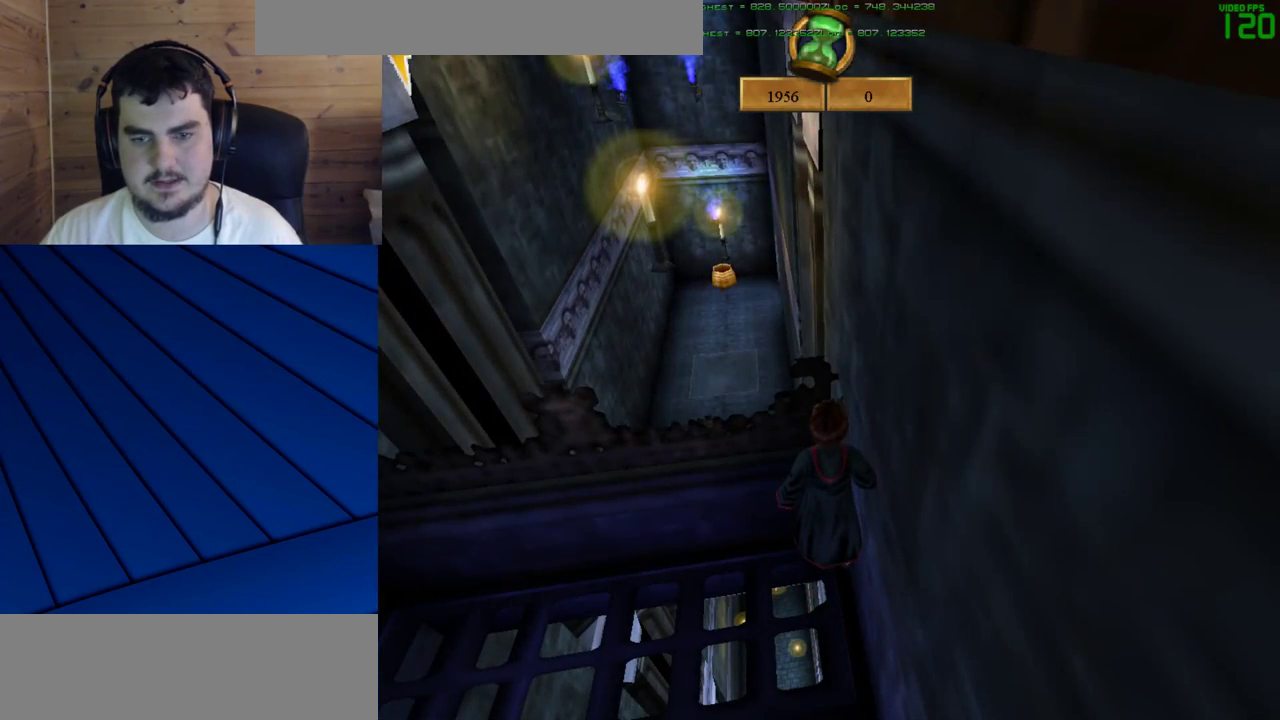
{"keys": ["a", "q", "shift", "w"], "mouse": [], "events": [[233, "a", "down"], [233, "mouse_right", "down"], [233, "q", "down"], [233, "shift", "down"], [283, "w", "down"], [467, "mouse_right", "up"]]}
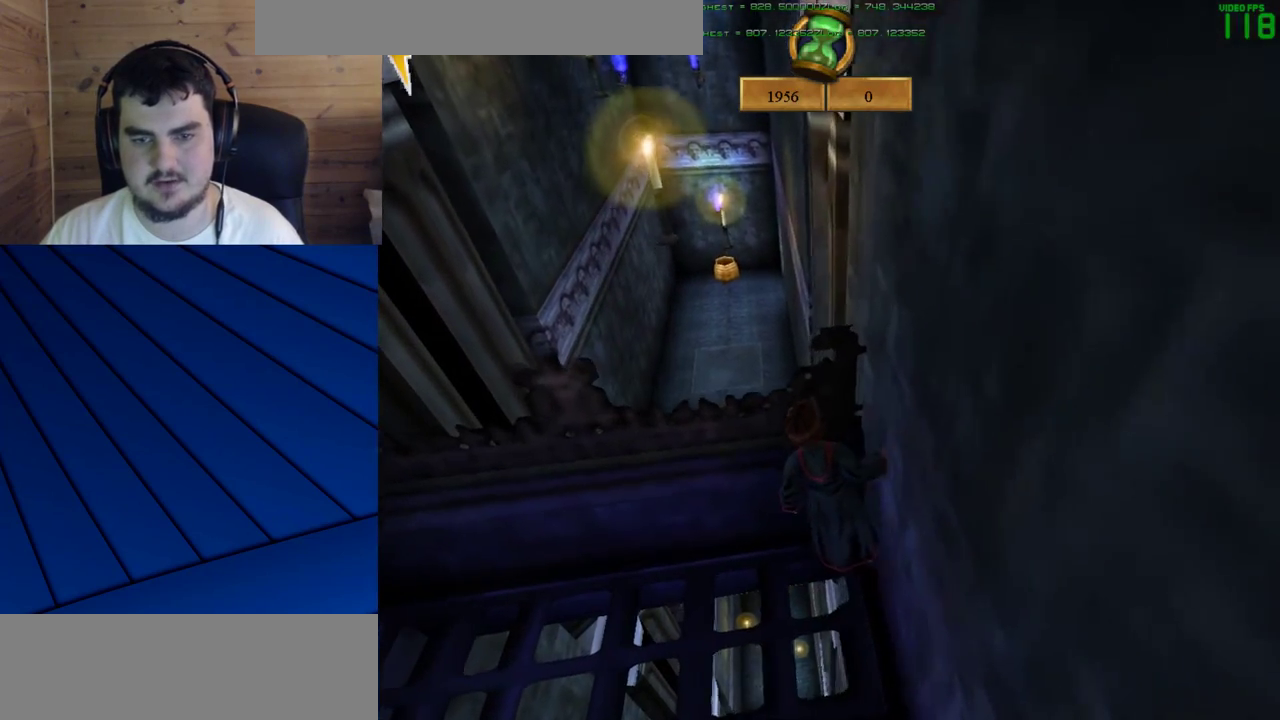
{"keys": ["s"], "mouse": [], "events": [[67, "a", "up"], [100, "q", "up"], [100, "shift", "up"], [100, "w", "up"], [250, "s", "down"]]}
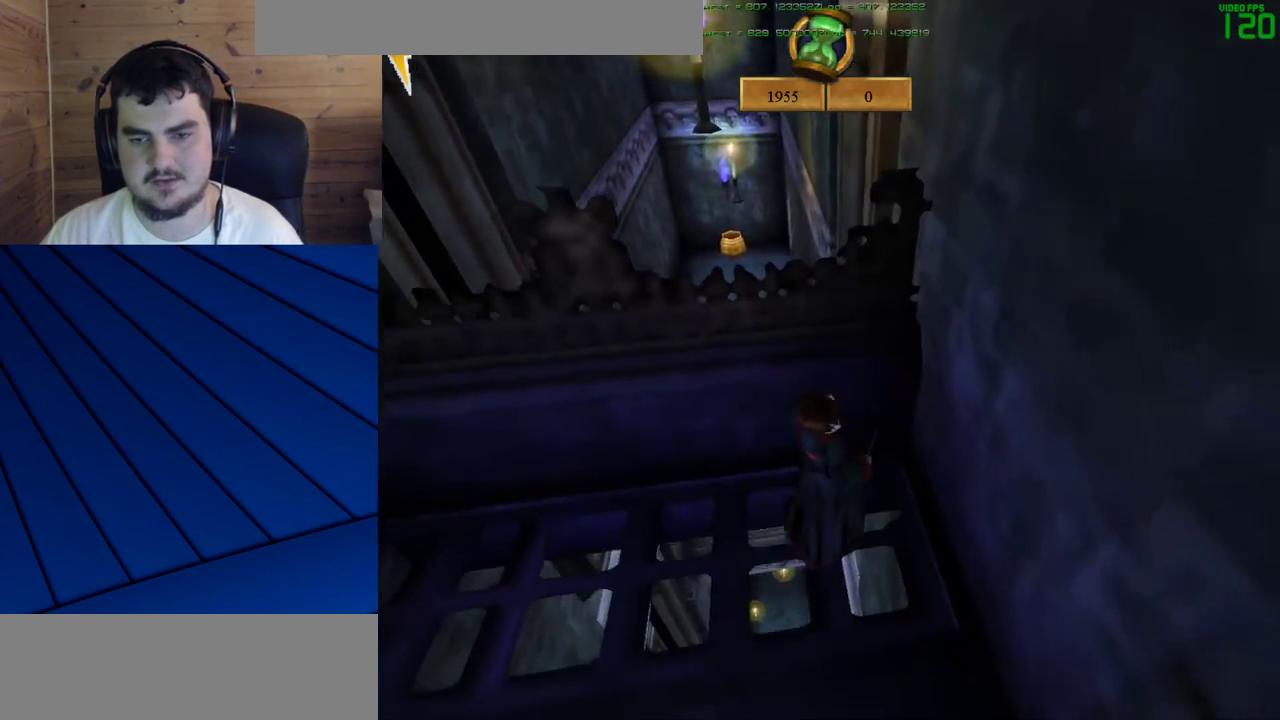
{"keys": ["d", "s"], "mouse": [], "events": [[400, "d", "down"]]}
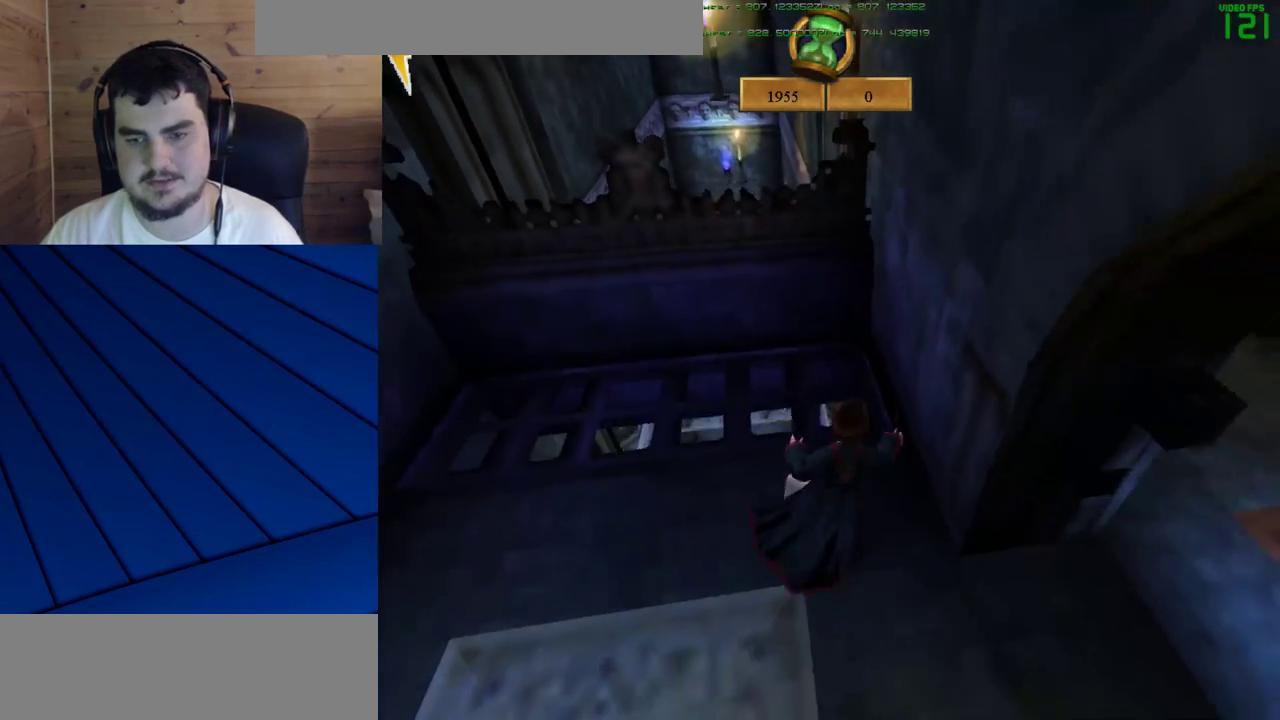
{"keys": ["w"], "mouse": [], "events": [[133, "d", "up"], [183, "s", "up"], [367, "w", "down"]]}